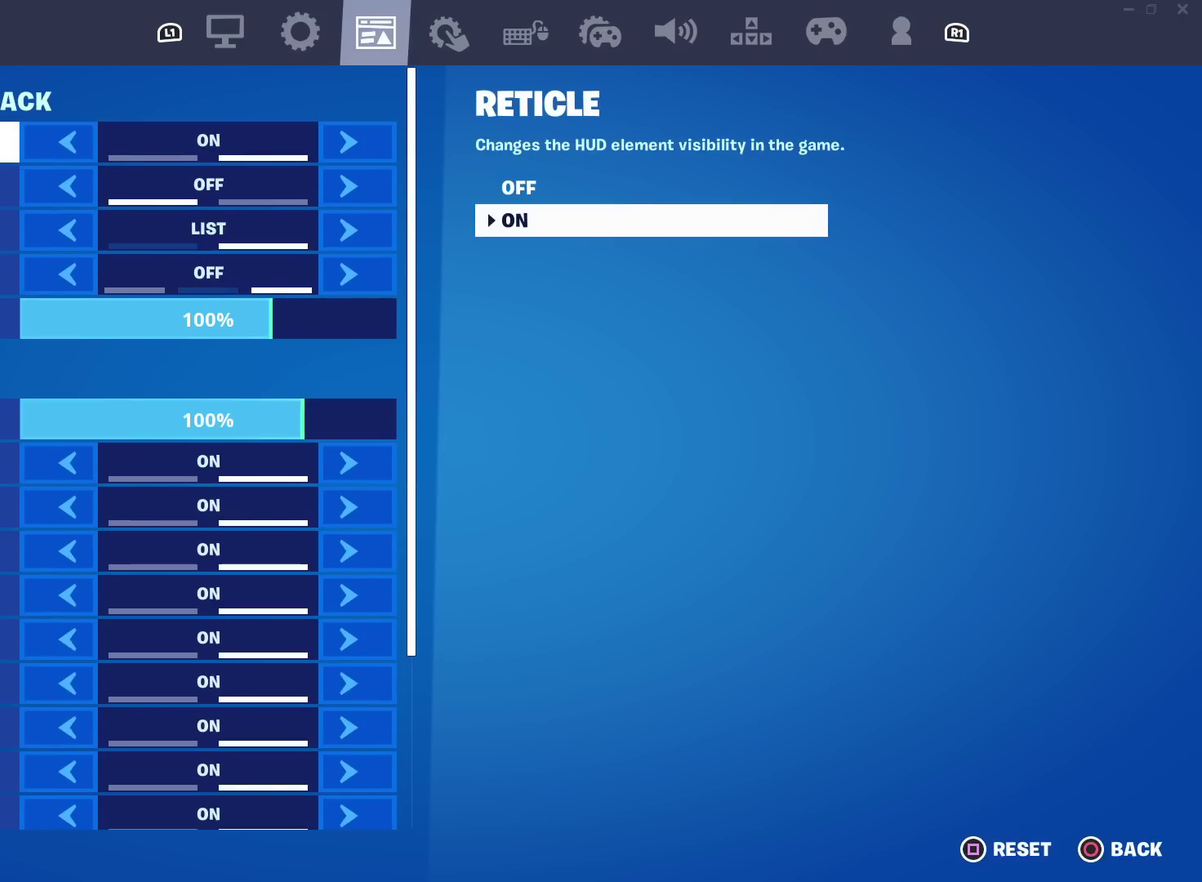
Gameplay with a controller (PlayStation layout); each line is a JSON object with the inputs held at the frame after it (dt_ms = milliseconds from this image to that frame). "events" lists button and stick changes between this image and that frame as [ms after this image, input, new state], when the widget could be followed in between. Not read: L1 R1 TOUCHPAD.
{"dt_ms": 501, "buttons": ["DPAD_DOWN"], "left_stick": "center", "right_stick": "center", "events": [[351, "DPAD_DOWN", "down"]]}
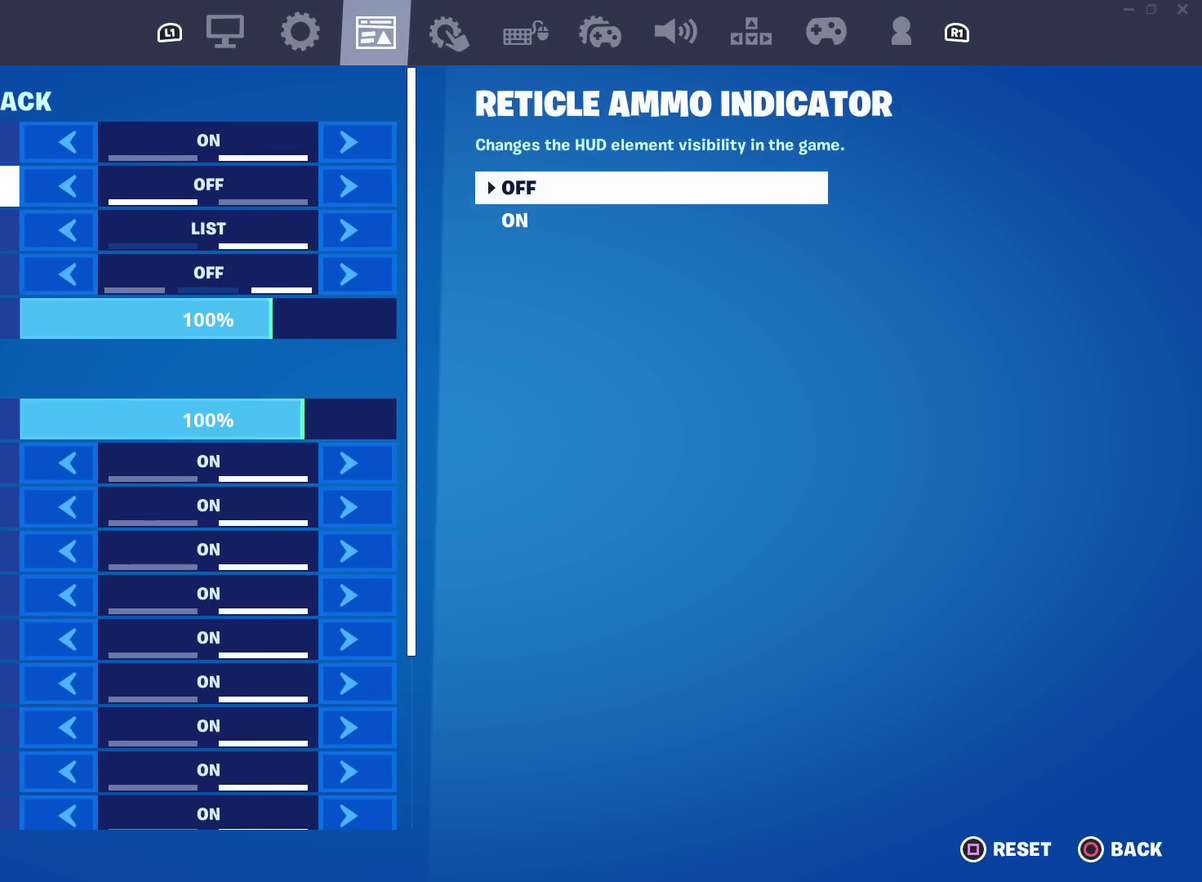
{"dt_ms": 400, "buttons": ["DPAD_DOWN"], "left_stick": "center", "right_stick": "center", "events": []}
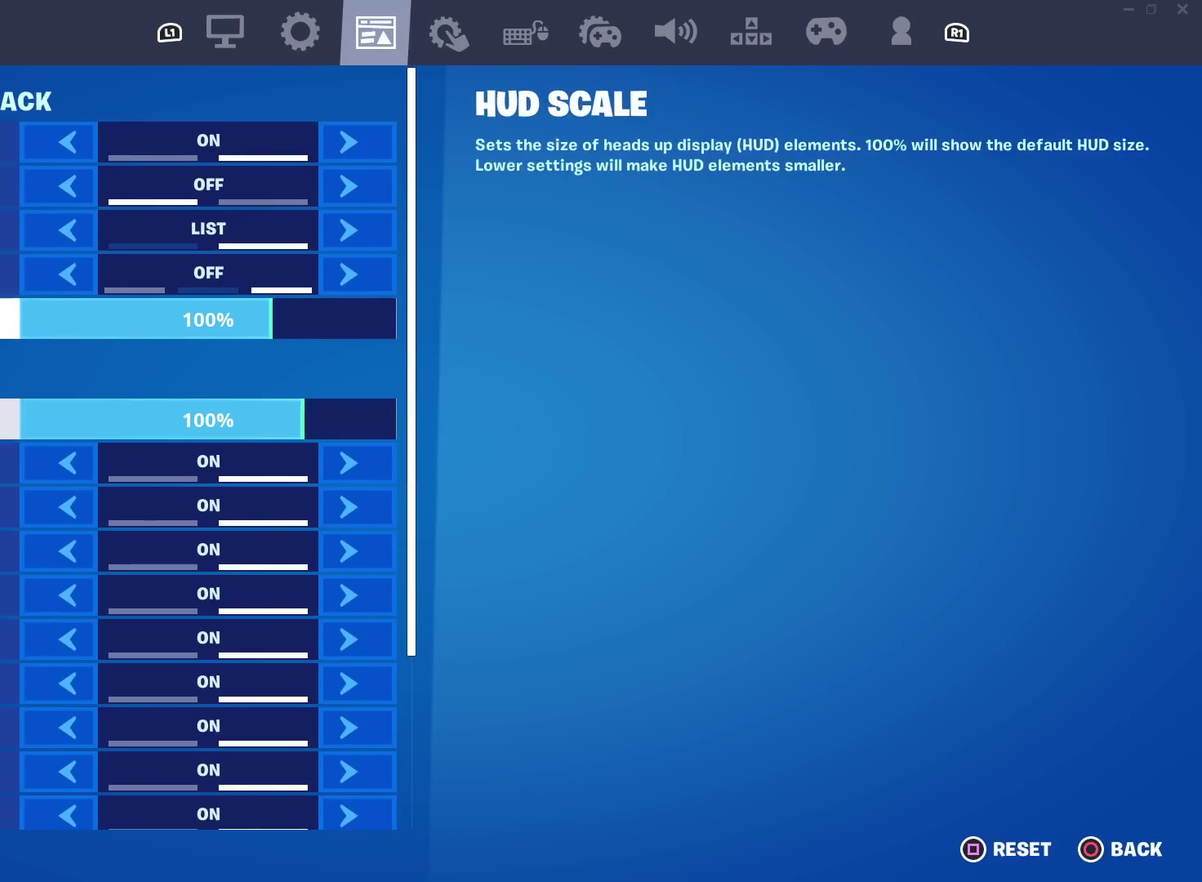
{"dt_ms": 601, "buttons": [], "left_stick": "center", "right_stick": "center", "events": [[584, "DPAD_DOWN", "up"]]}
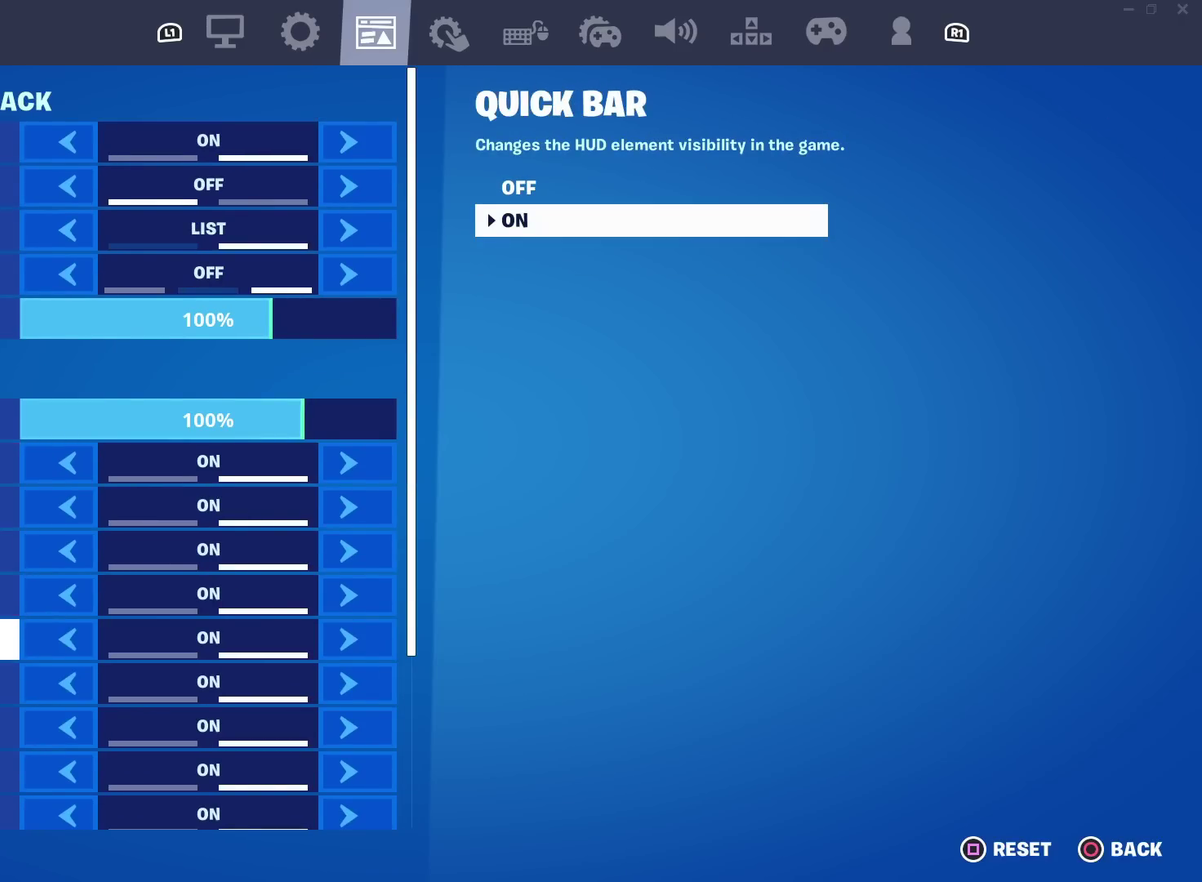
{"dt_ms": 500, "buttons": ["DPAD_DOWN"], "left_stick": "center", "right_stick": "center", "events": [[450, "DPAD_DOWN", "down"]]}
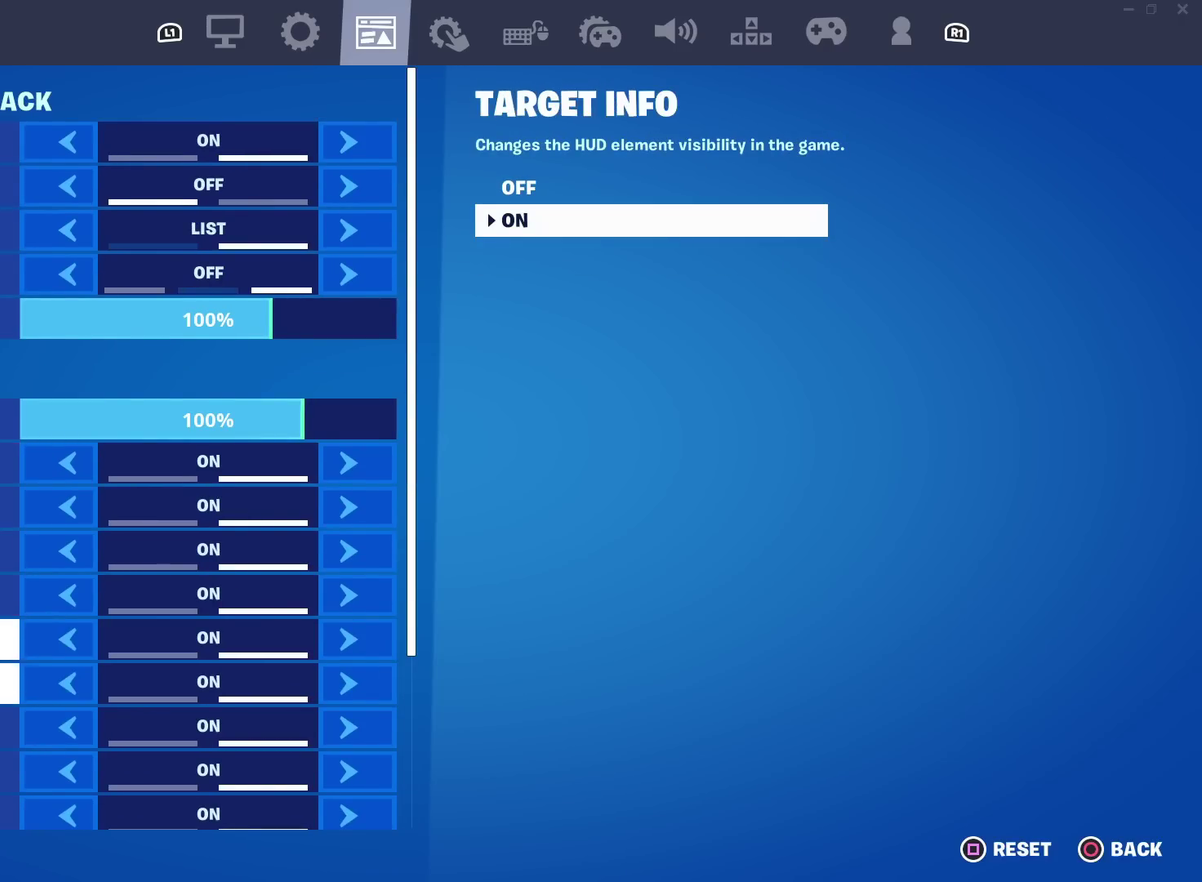
{"dt_ms": 601, "buttons": ["DPAD_DOWN"], "left_stick": "center", "right_stick": "center", "events": []}
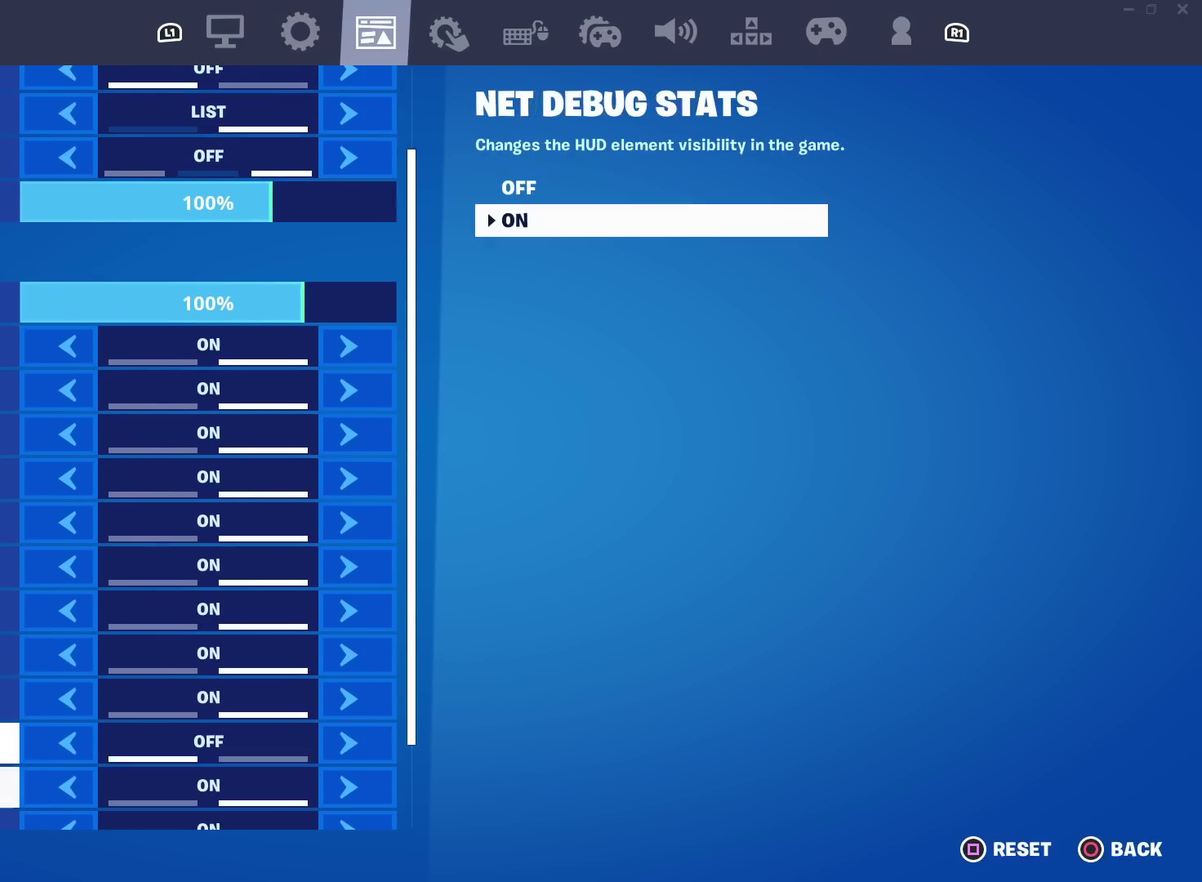
{"dt_ms": 400, "buttons": ["DPAD_DOWN"], "left_stick": "center", "right_stick": "center", "events": []}
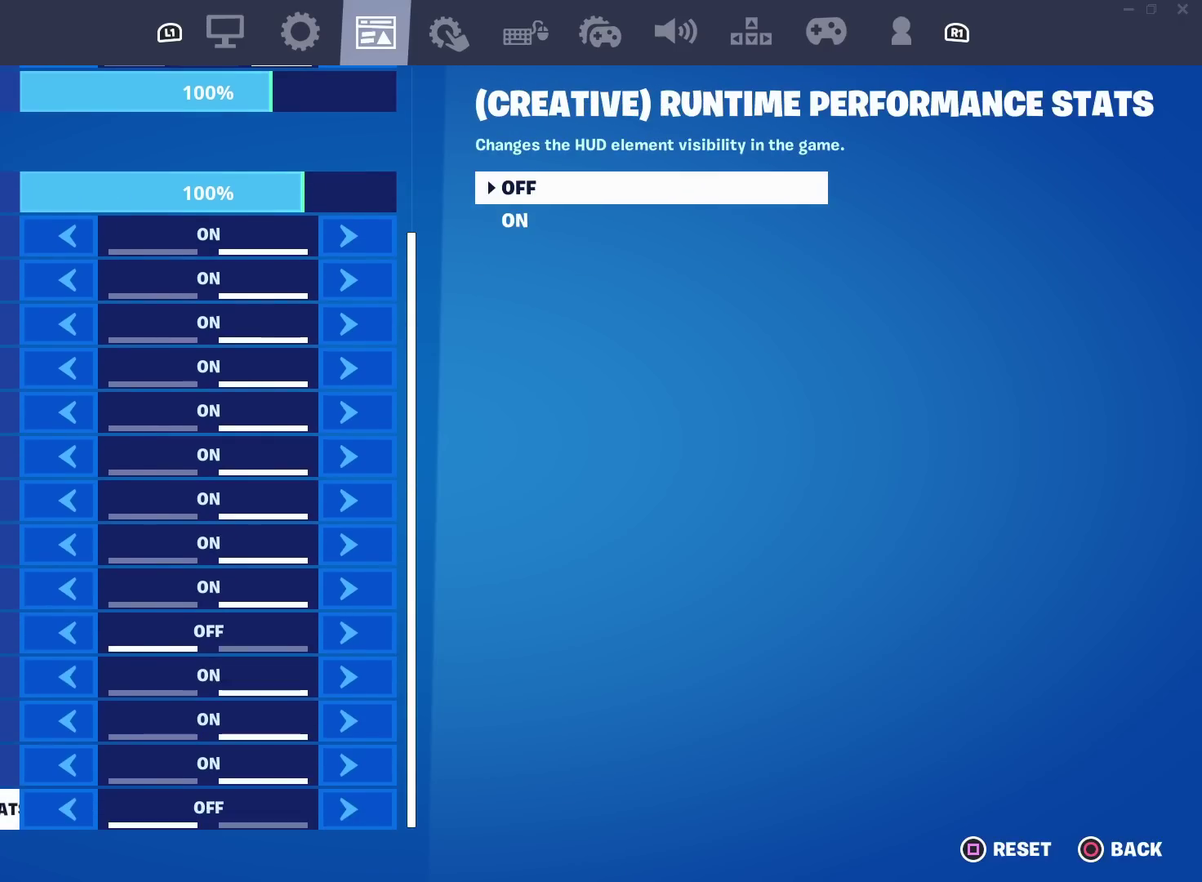
{"dt_ms": 501, "buttons": [], "left_stick": "center", "right_stick": "center", "events": [[217, "DPAD_DOWN", "up"]]}
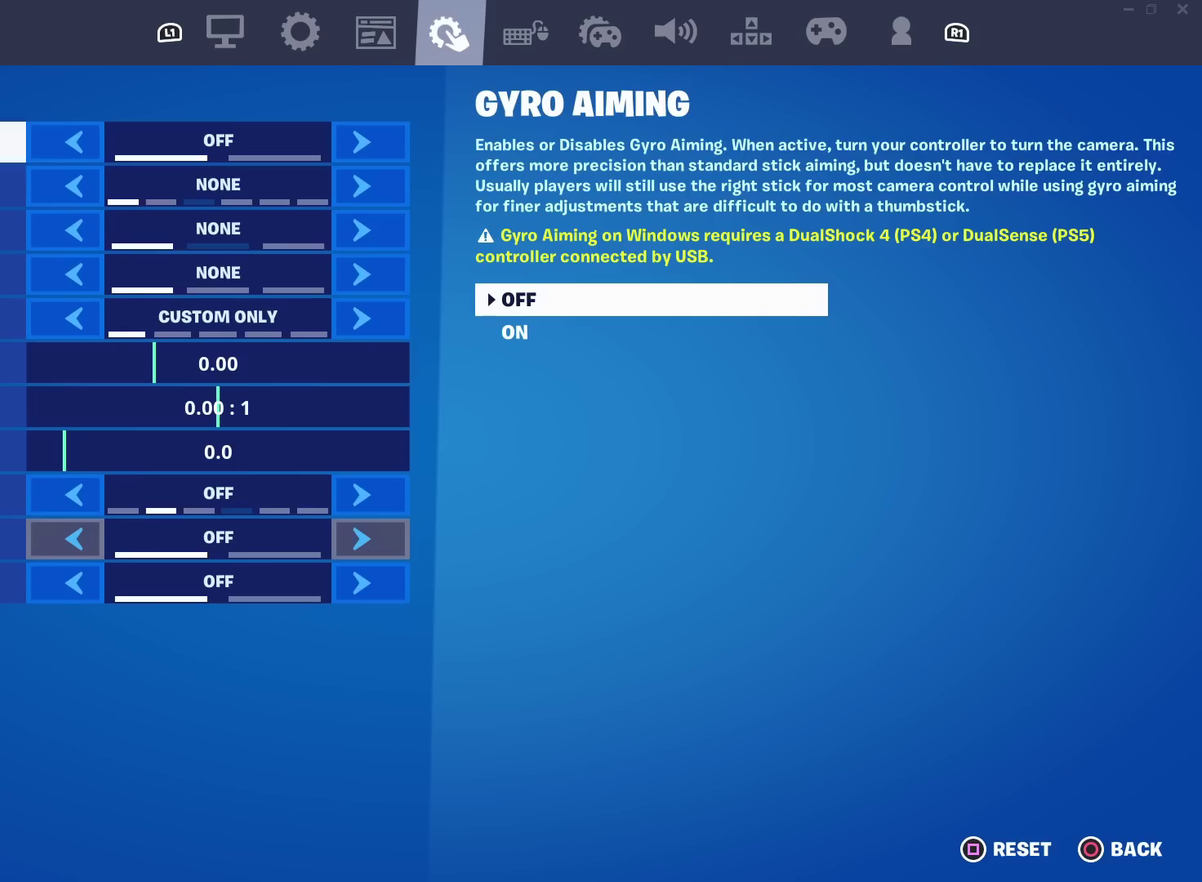
{"dt_ms": 500, "buttons": [], "left_stick": "center", "right_stick": "center", "events": []}
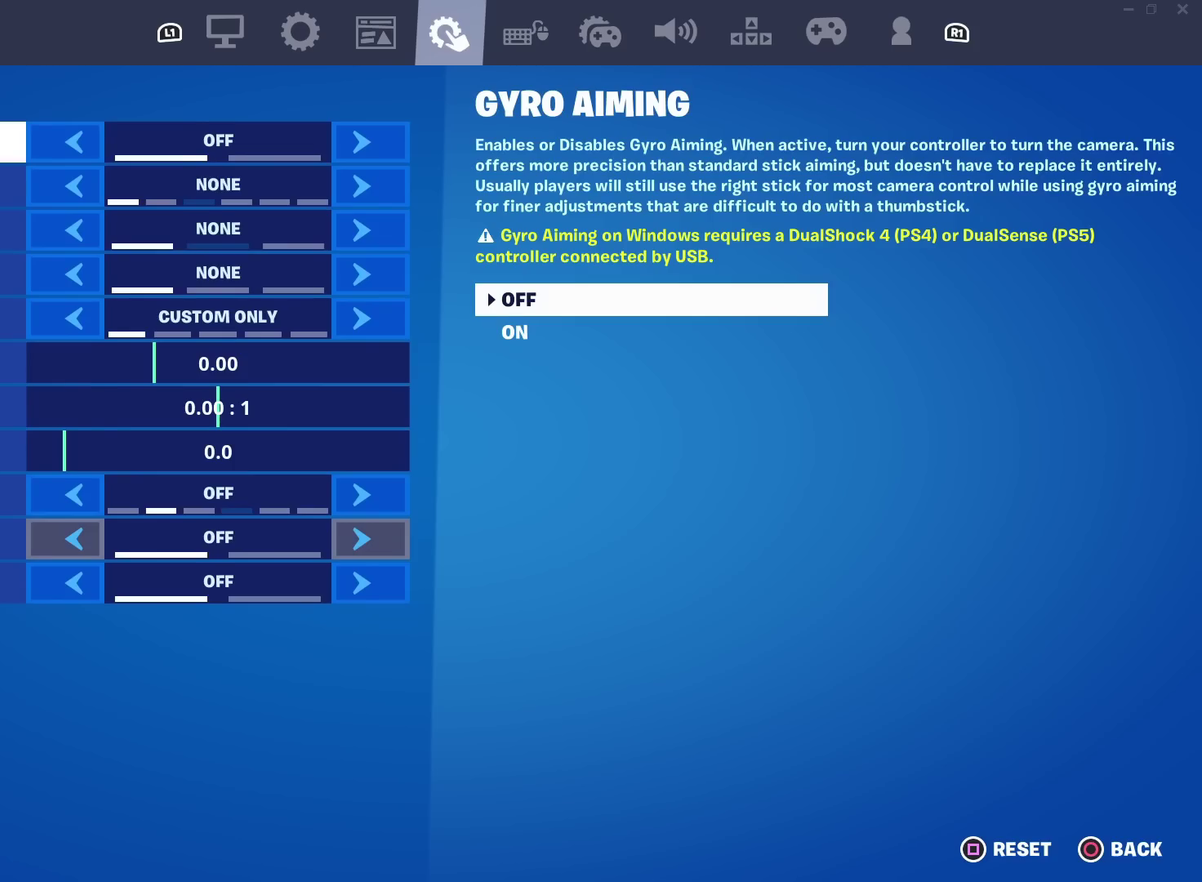
{"dt_ms": 601, "buttons": [], "left_stick": "center", "right_stick": "center", "events": []}
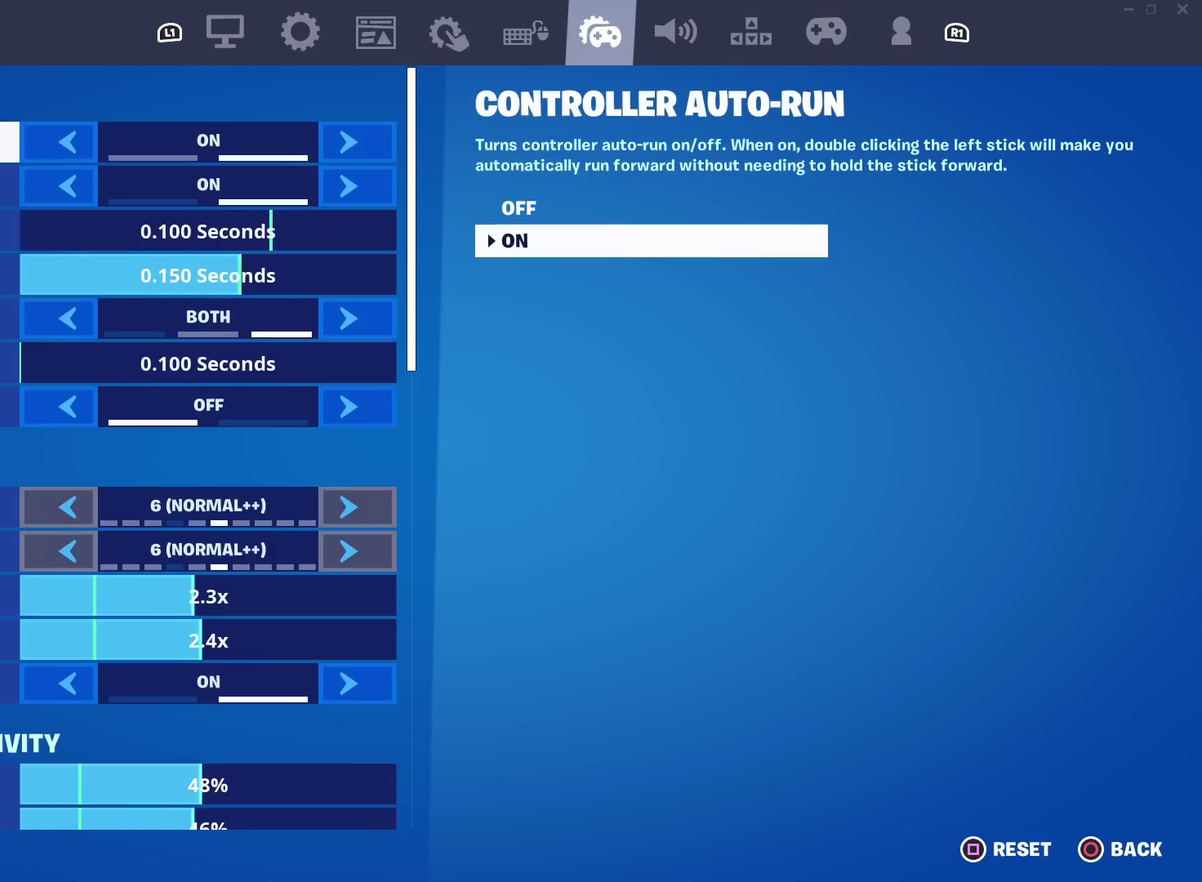
{"dt_ms": 400, "buttons": [], "left_stick": "center", "right_stick": "center", "events": []}
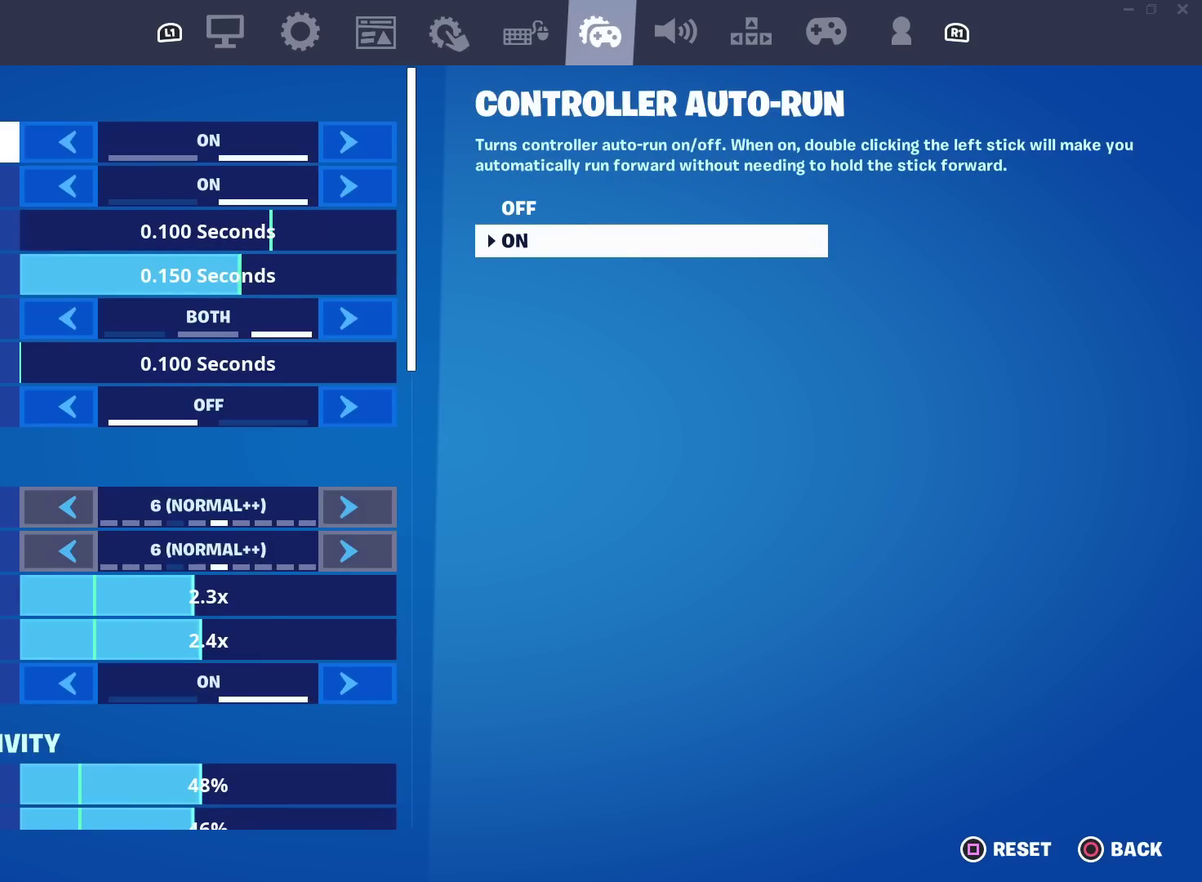
{"dt_ms": 501, "buttons": [], "left_stick": "center", "right_stick": "center", "events": []}
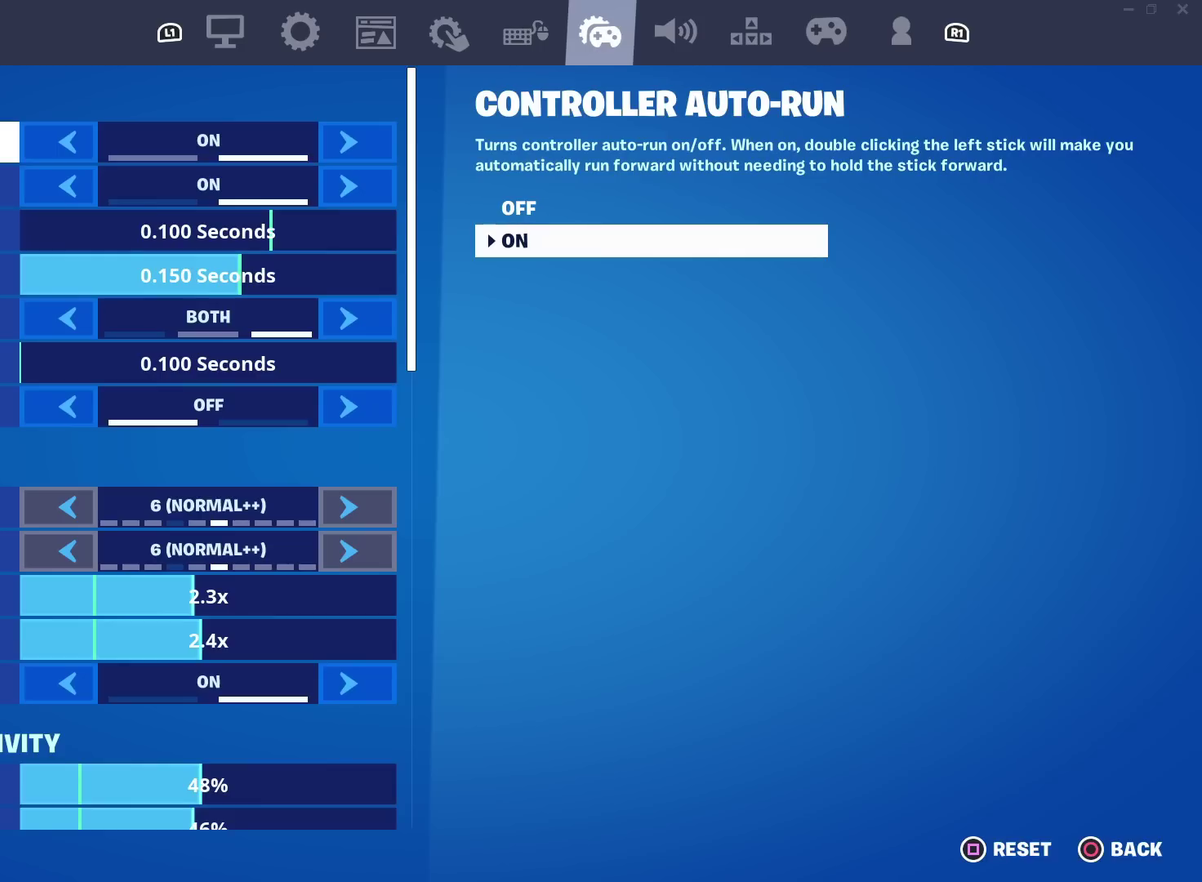
{"dt_ms": 500, "buttons": ["DPAD_DOWN"], "left_stick": "center", "right_stick": "center", "events": [[200, "DPAD_DOWN", "down"]]}
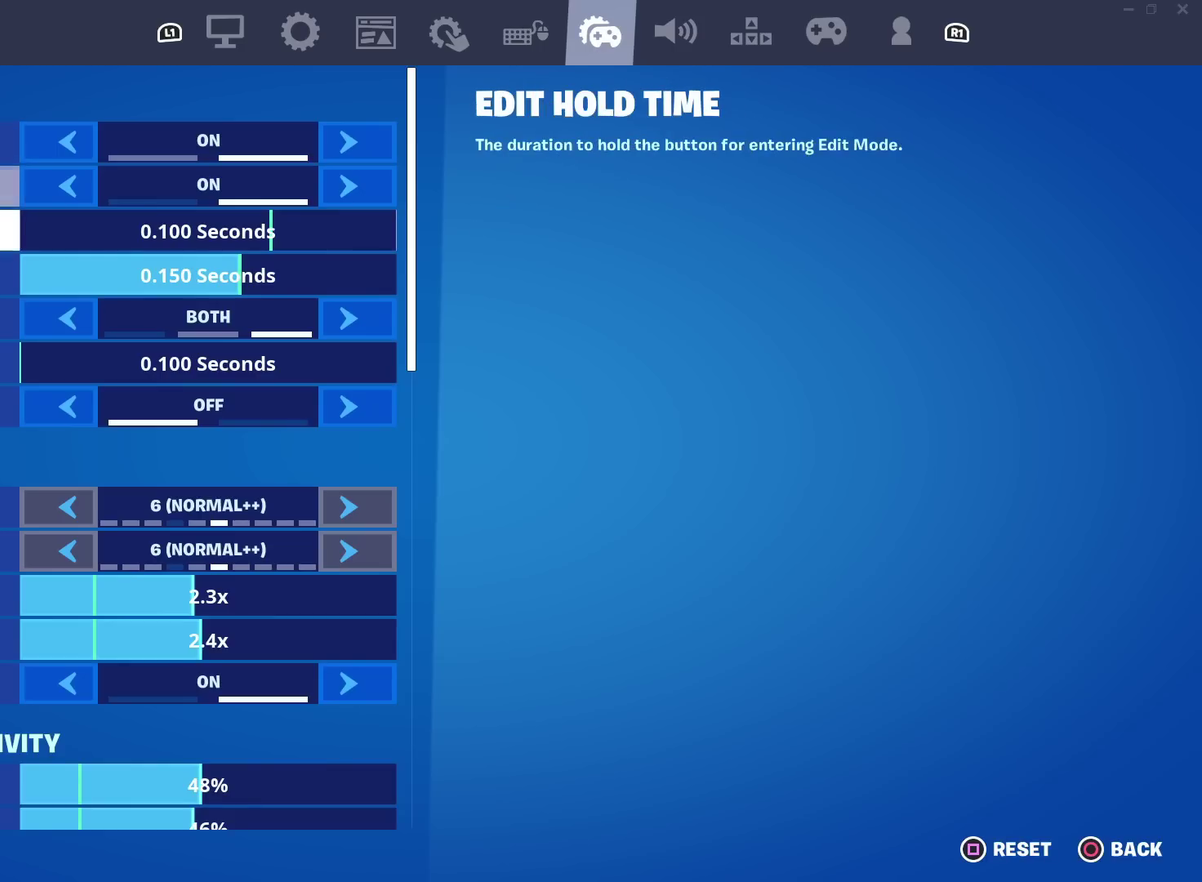
{"dt_ms": 501, "buttons": ["DPAD_DOWN"], "left_stick": "center", "right_stick": "center", "events": []}
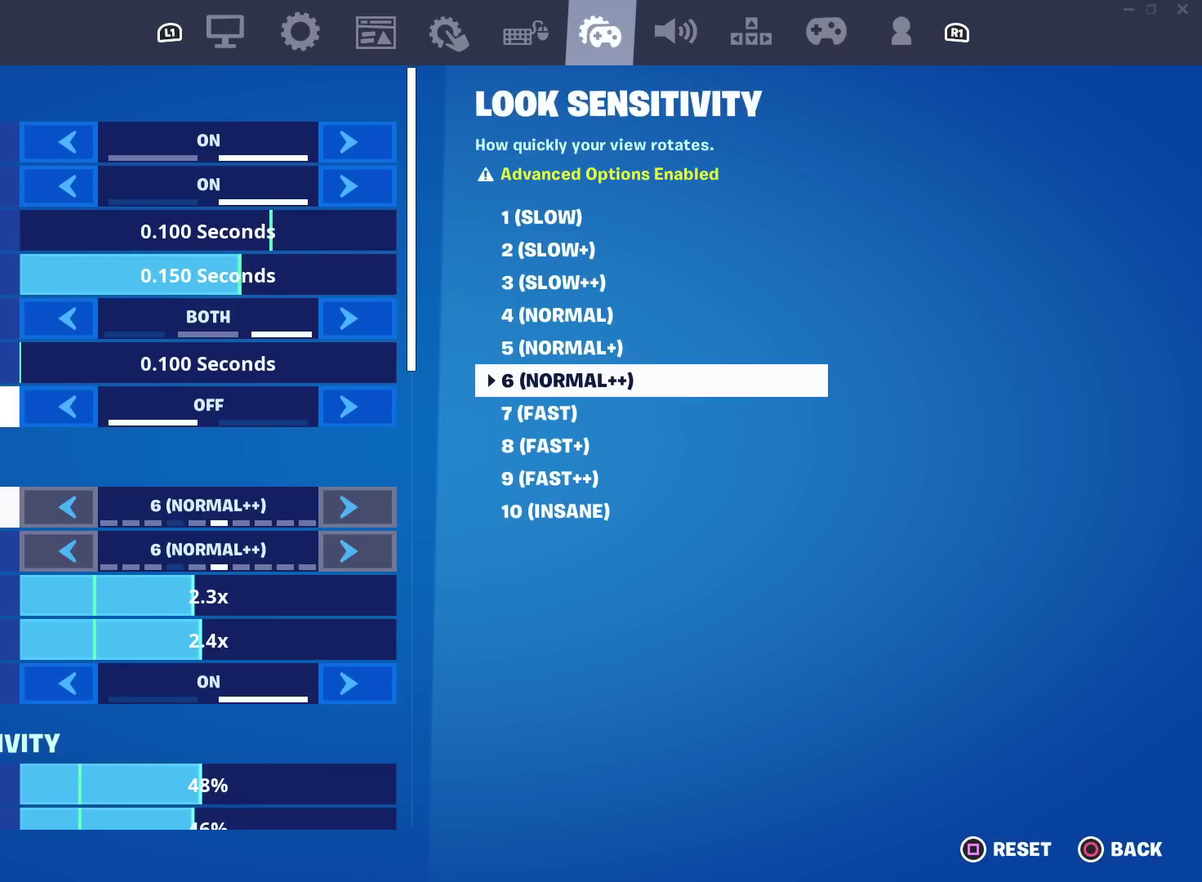
{"dt_ms": 300, "buttons": ["DPAD_DOWN"], "left_stick": "center", "right_stick": "center", "events": []}
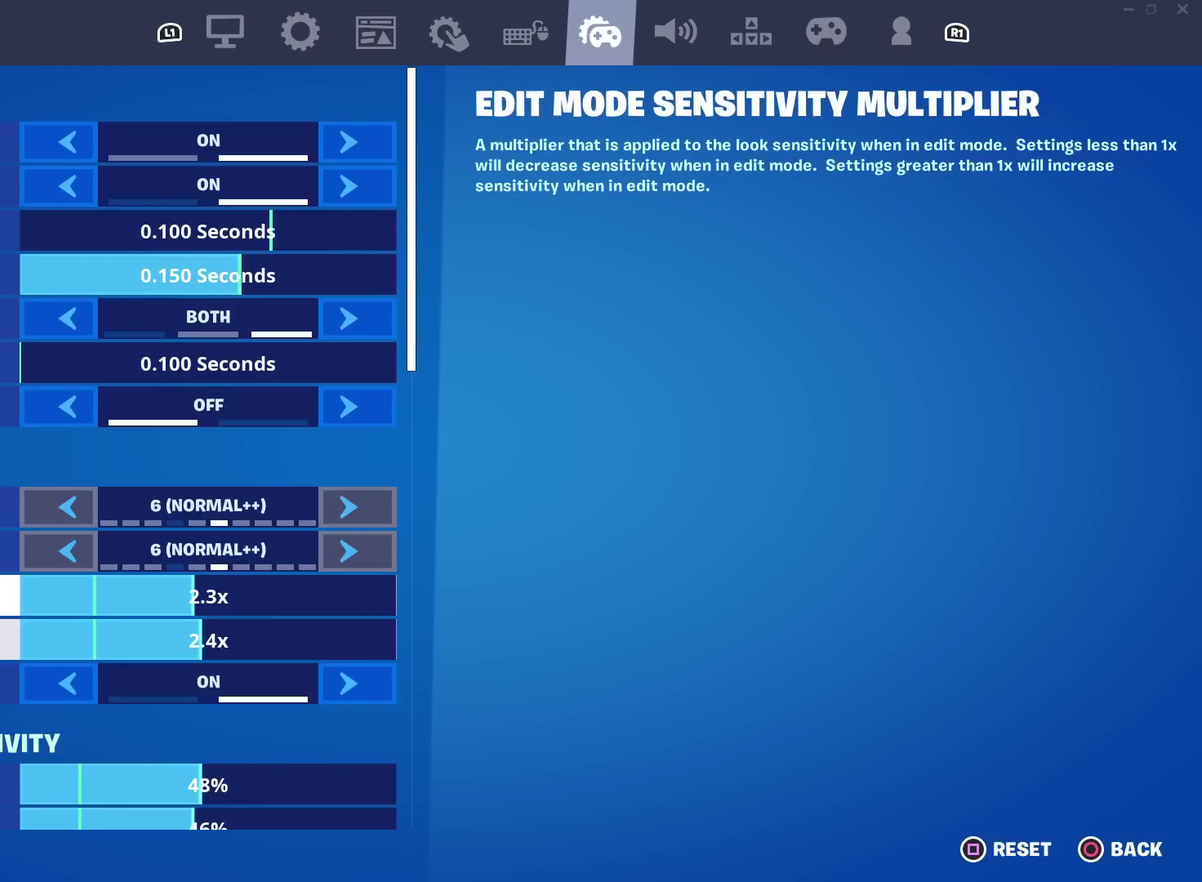
{"dt_ms": 701, "buttons": [], "left_stick": "center", "right_stick": "center", "events": [[267, "DPAD_DOWN", "up"]]}
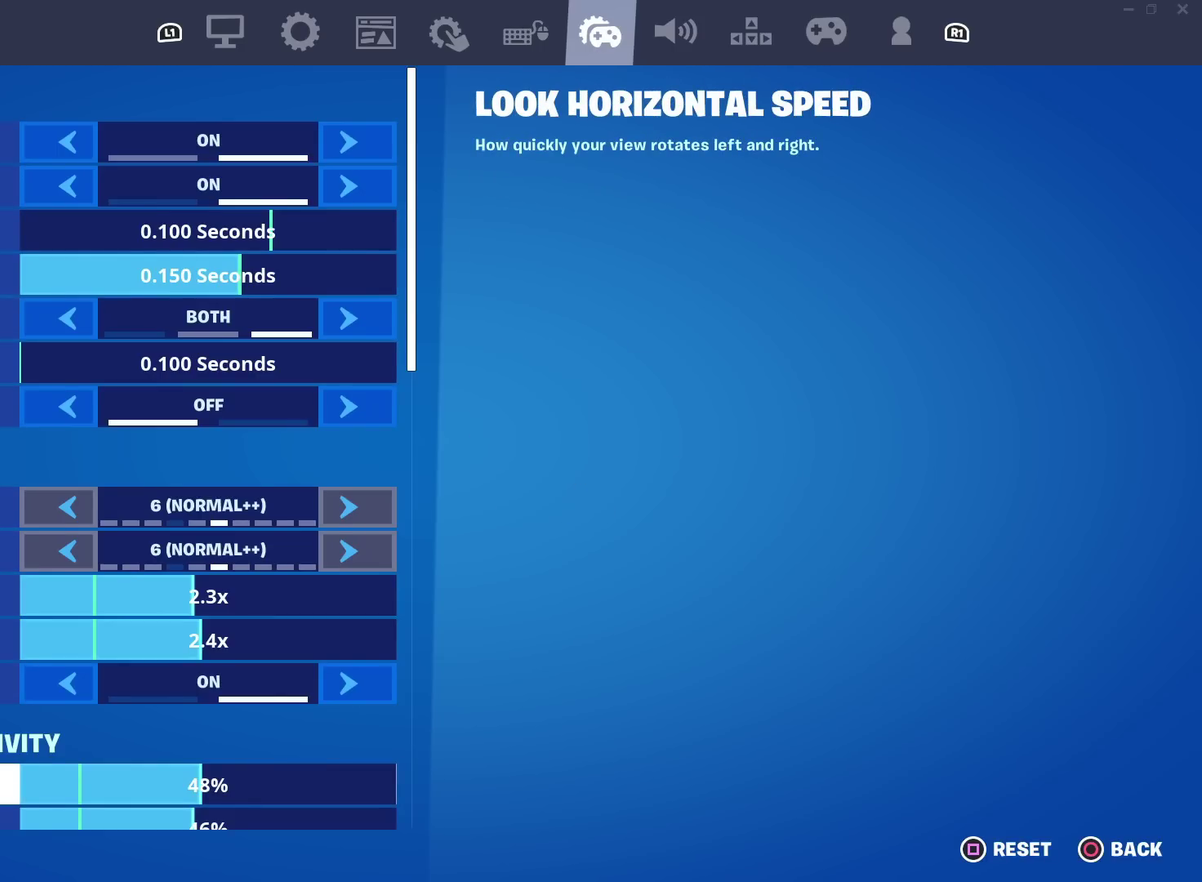
{"dt_ms": 500, "buttons": ["DPAD_DOWN"], "left_stick": "center", "right_stick": "center", "events": [[150, "DPAD_DOWN", "down"]]}
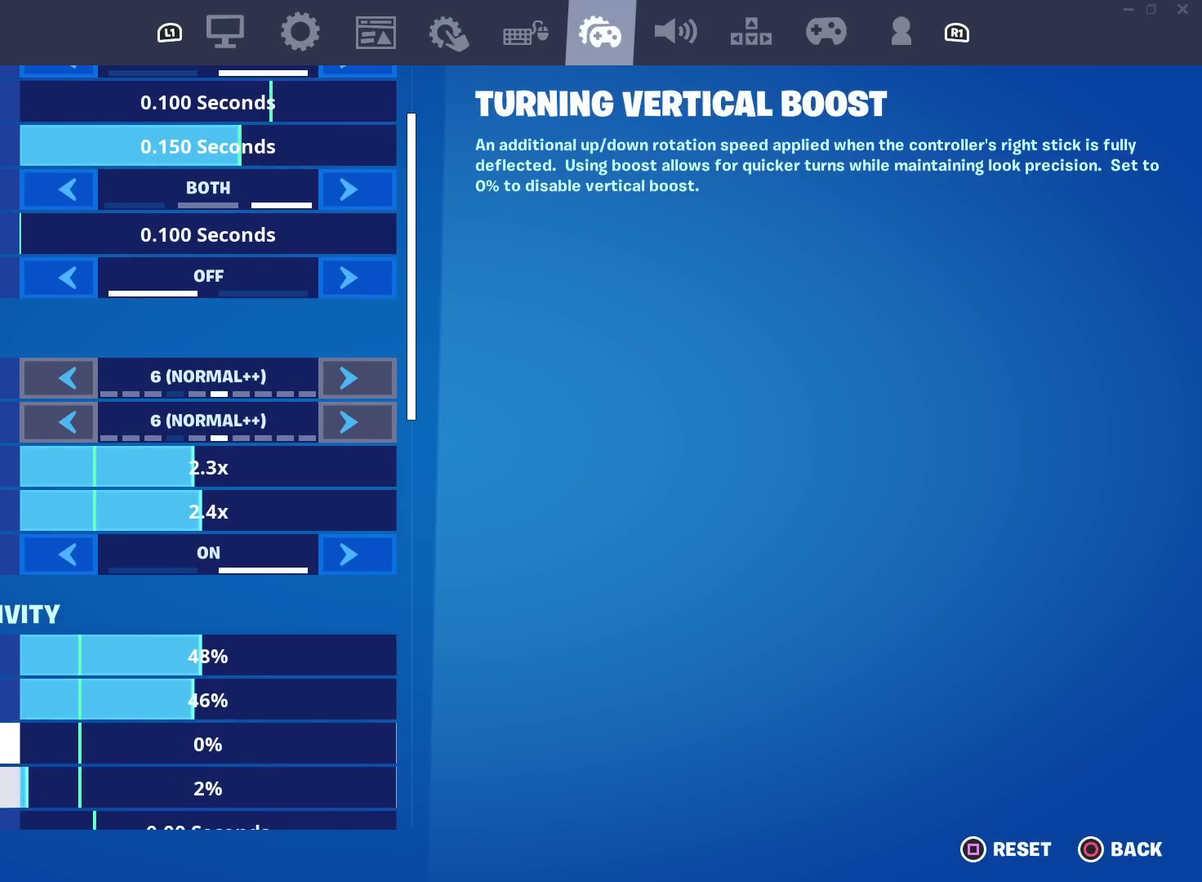
{"dt_ms": 501, "buttons": [], "left_stick": "center", "right_stick": "center", "events": [[484, "DPAD_DOWN", "up"]]}
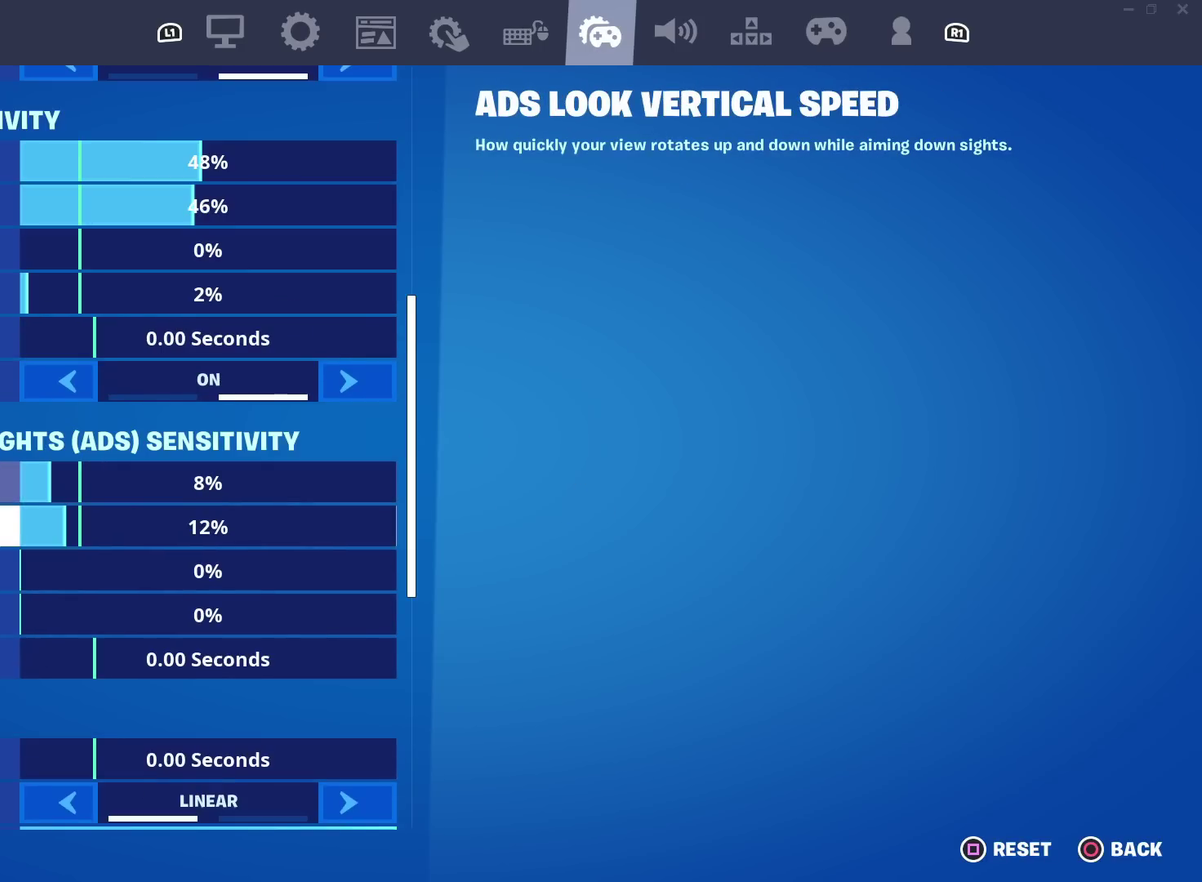
{"dt_ms": 500, "buttons": [], "left_stick": "center", "right_stick": "center", "events": []}
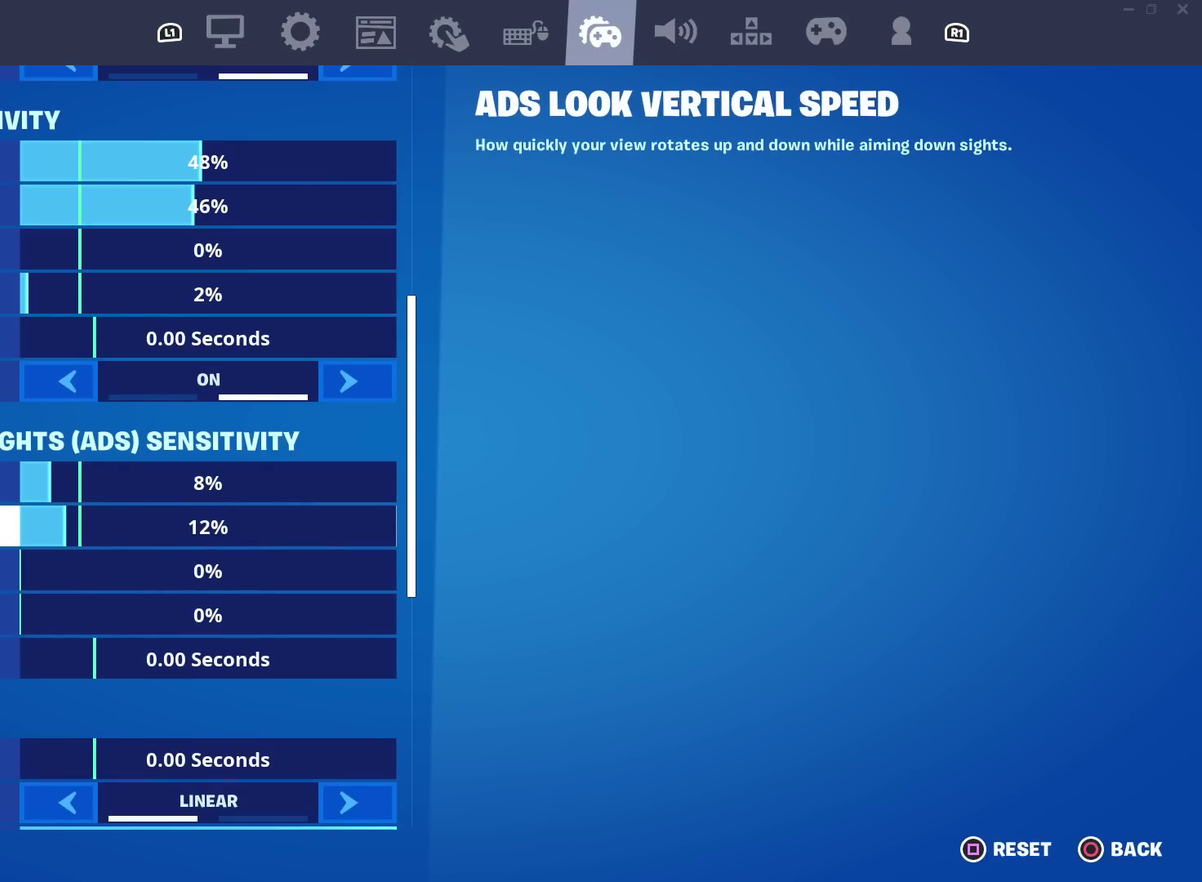
{"dt_ms": 501, "buttons": [], "left_stick": "center", "right_stick": "center", "events": []}
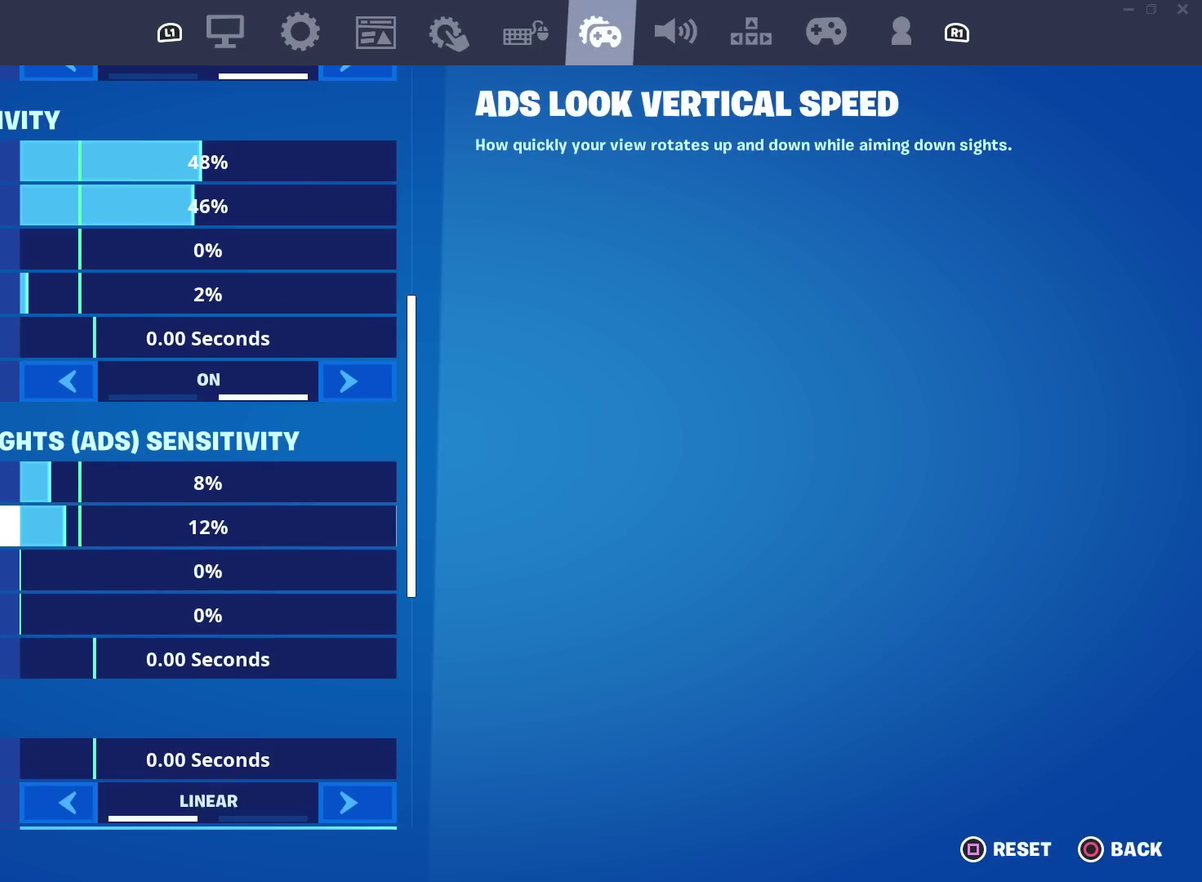
{"dt_ms": 500, "buttons": ["DPAD_DOWN"], "left_stick": "center", "right_stick": "center", "events": [[67, "DPAD_DOWN", "down"]]}
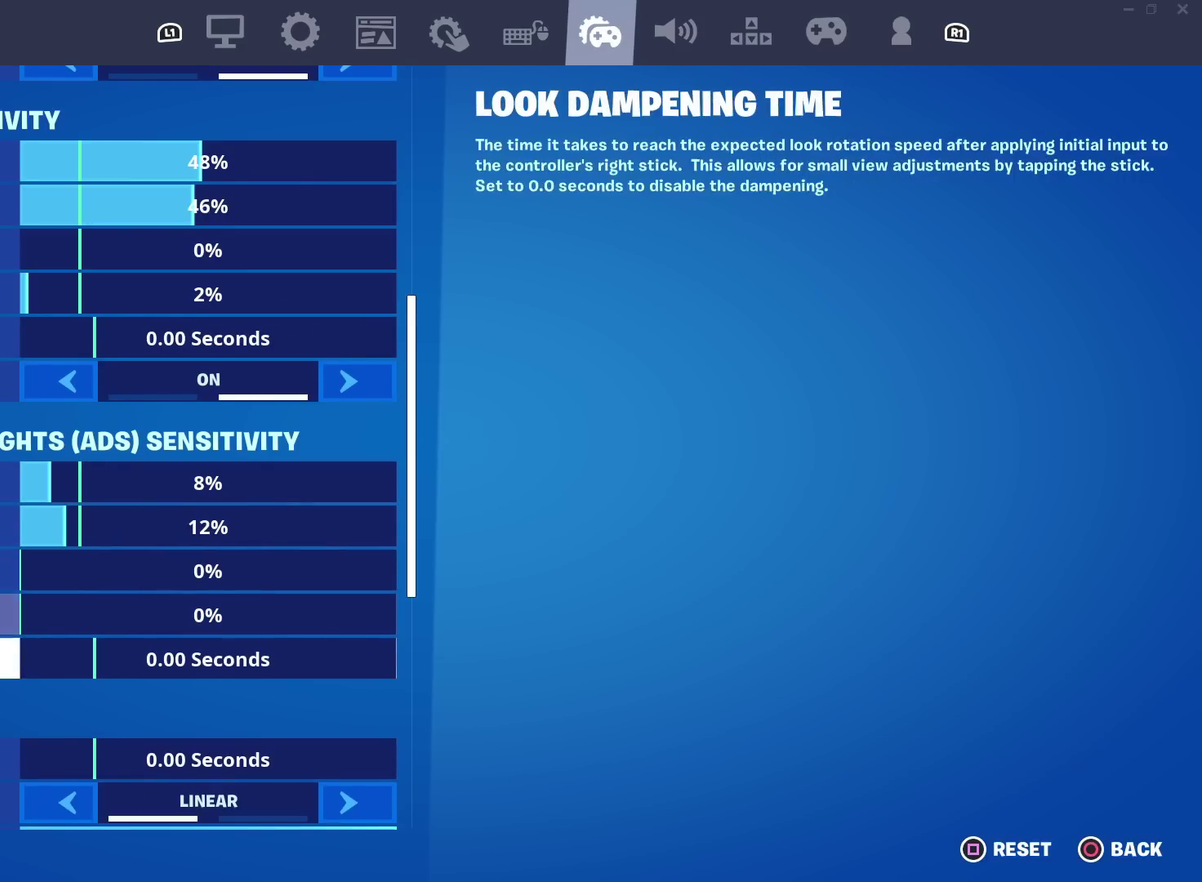
{"dt_ms": 501, "buttons": [], "left_stick": "center", "right_stick": "center", "events": [[234, "DPAD_DOWN", "up"]]}
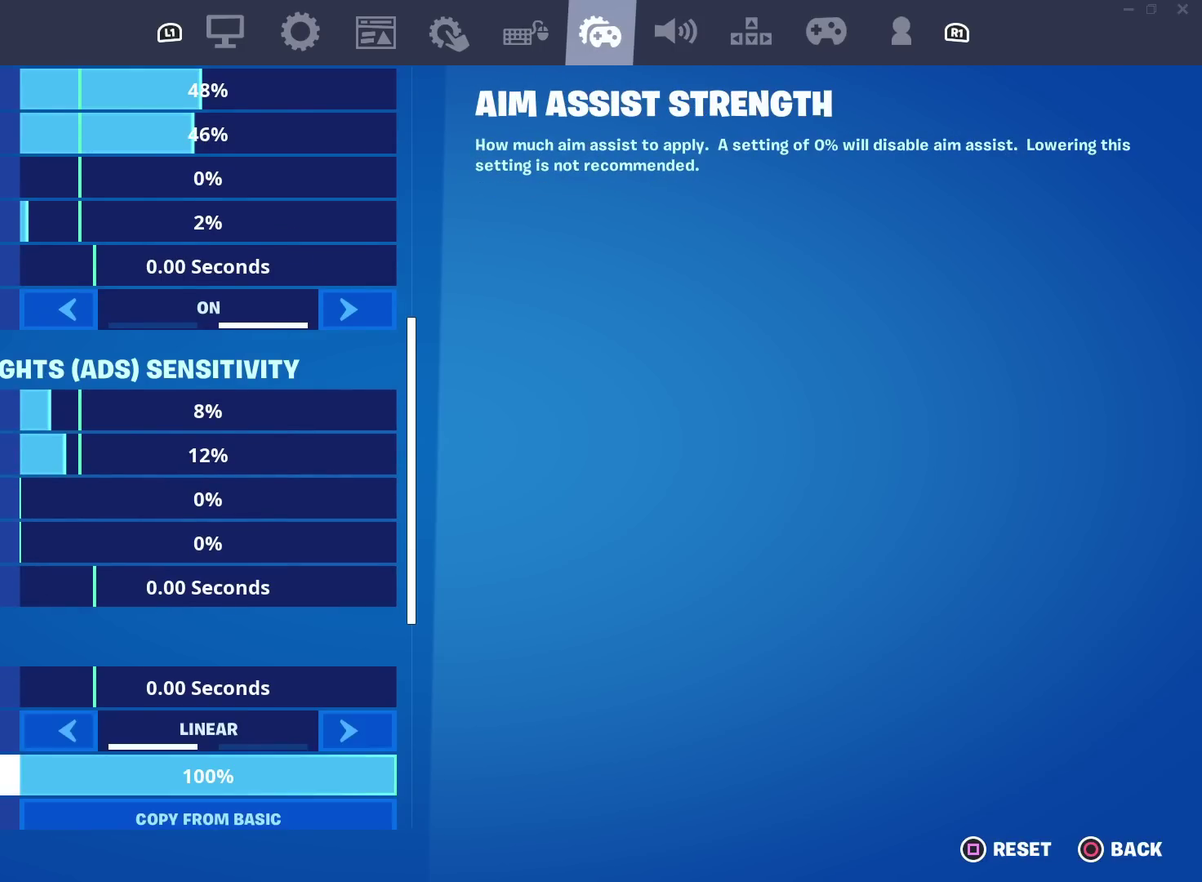
{"dt_ms": 500, "buttons": [], "left_stick": "center", "right_stick": "center", "events": []}
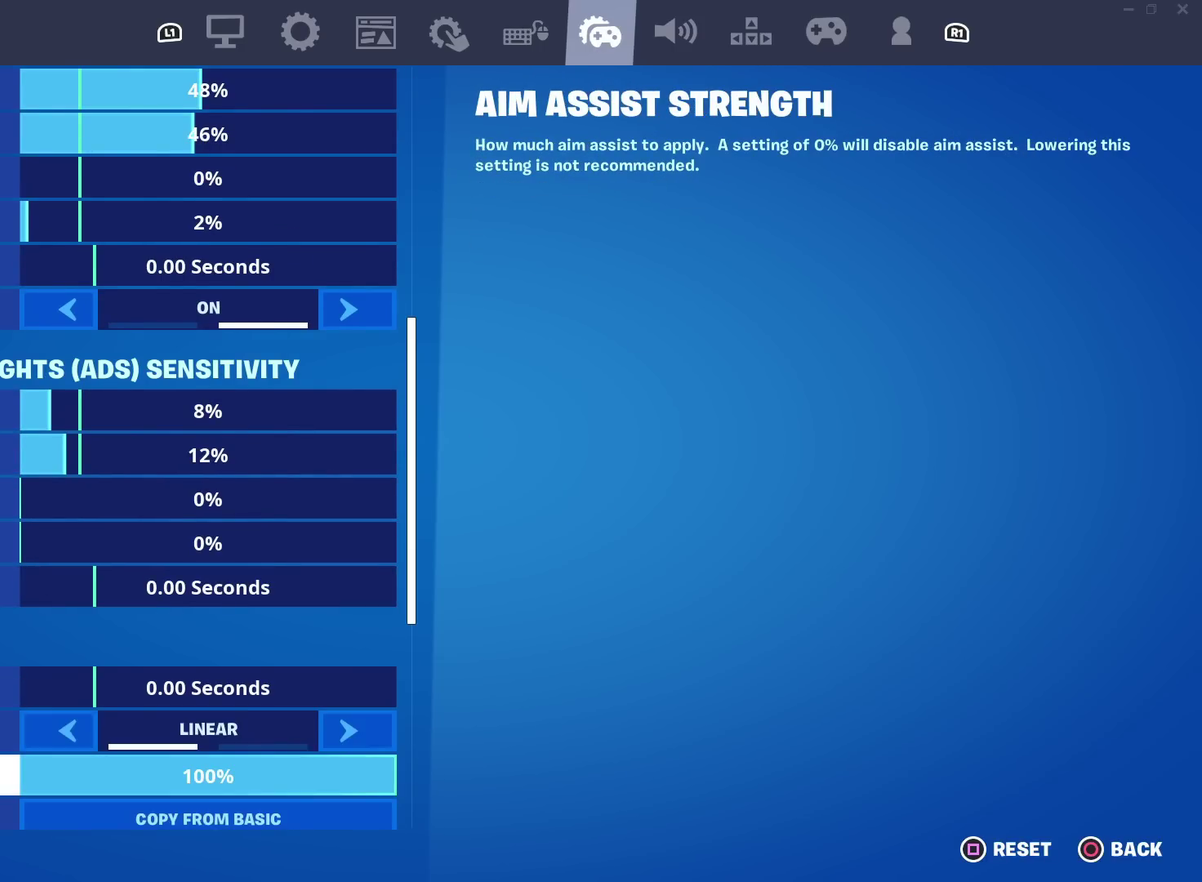
{"dt_ms": 484, "buttons": ["DPAD_DOWN"], "left_stick": "center", "right_stick": "center", "events": [[434, "DPAD_DOWN", "down"]]}
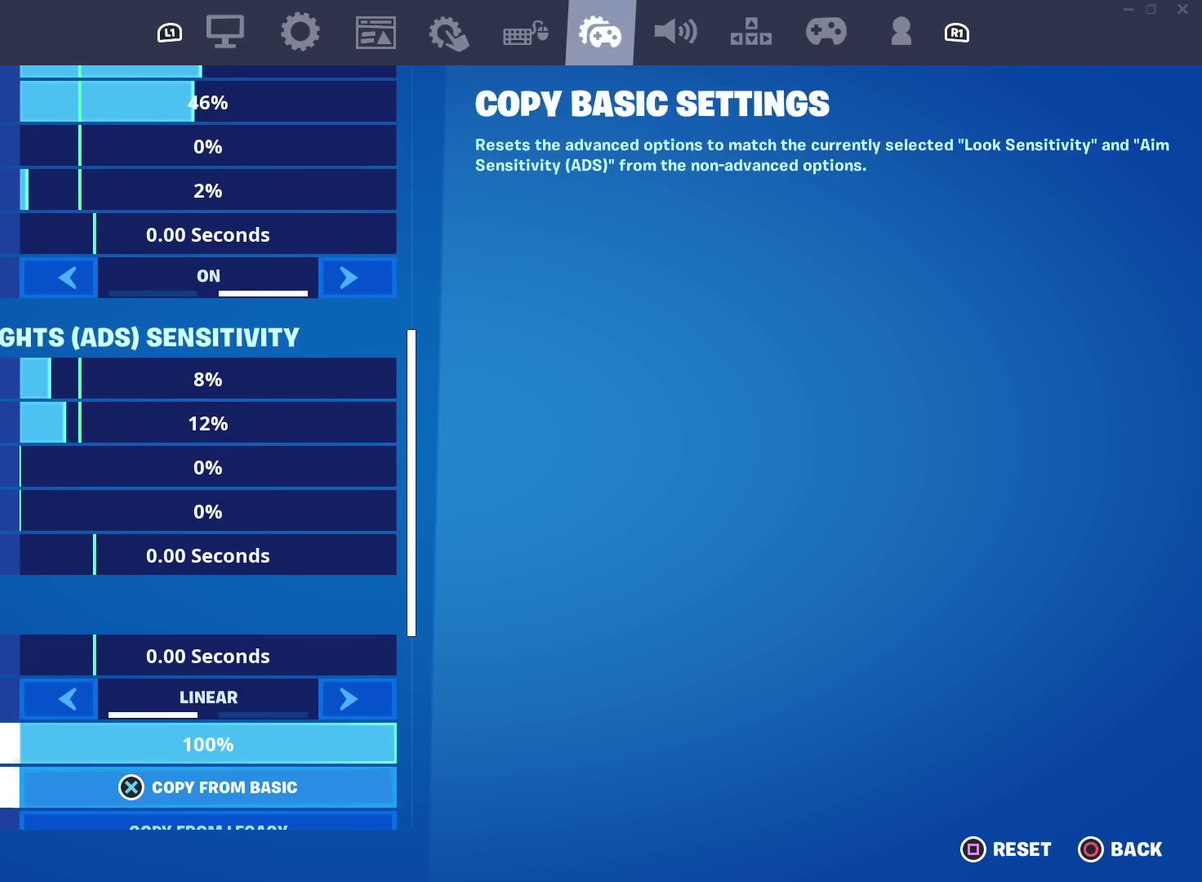
{"dt_ms": 401, "buttons": ["DPAD_DOWN"], "left_stick": "center", "right_stick": "center", "events": []}
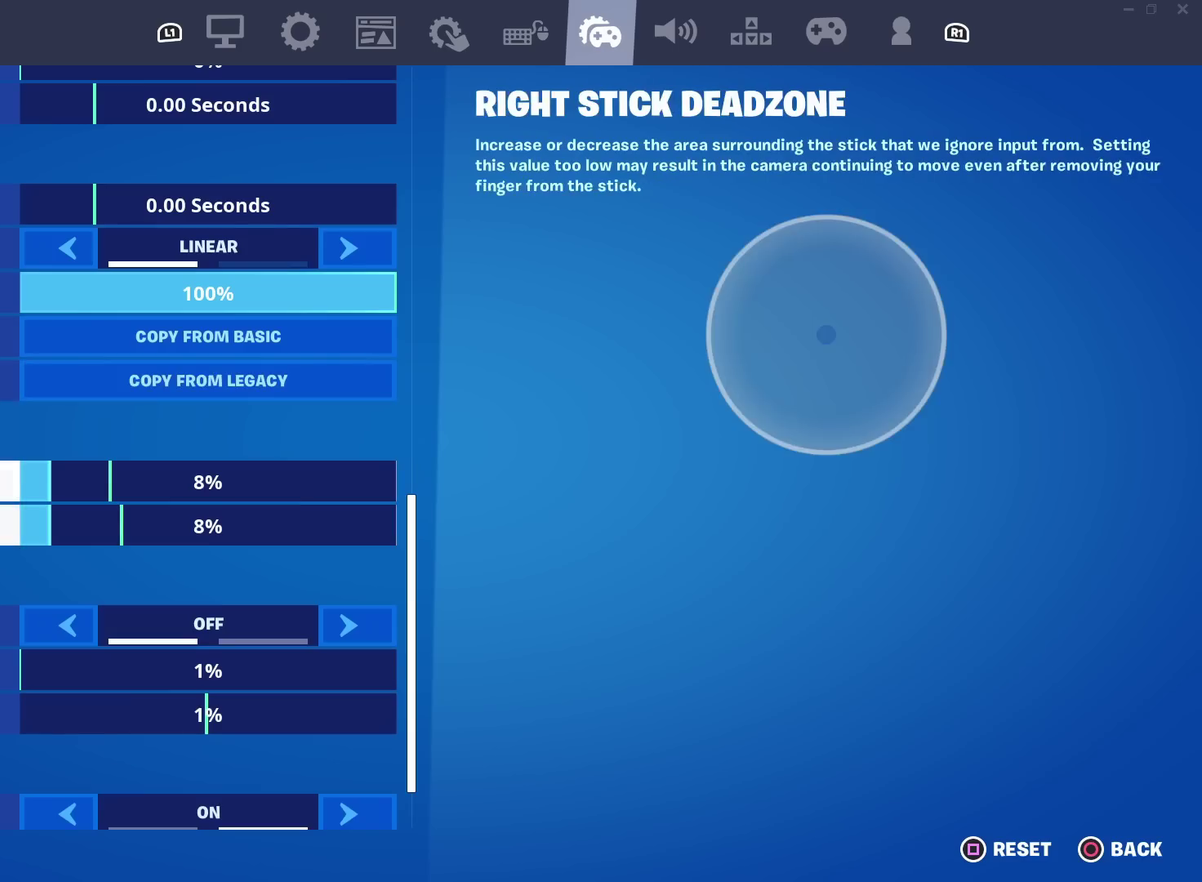
{"dt_ms": 600, "buttons": [], "left_stick": "center", "right_stick": "center", "events": [[300, "DPAD_DOWN", "up"]]}
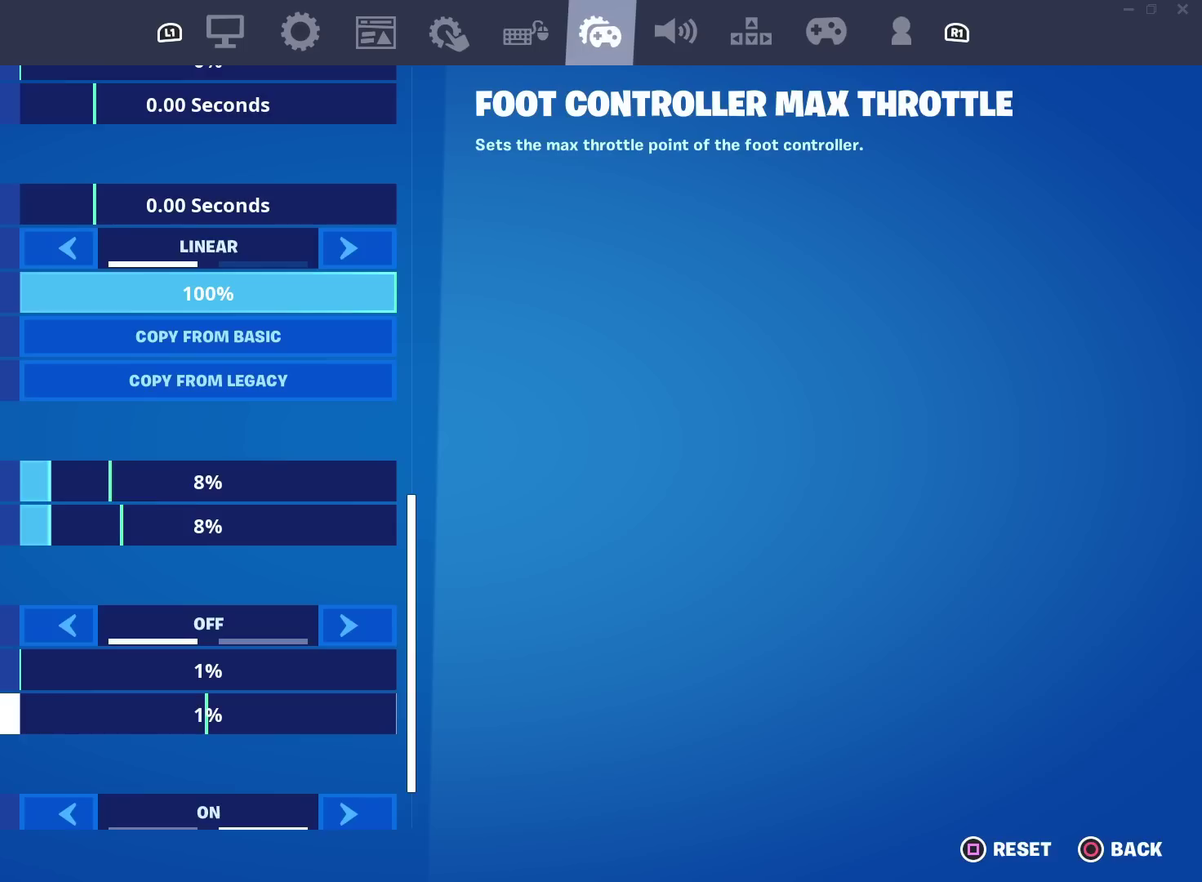
{"dt_ms": 501, "buttons": ["DPAD_DOWN"], "left_stick": "center", "right_stick": "center", "events": [[451, "DPAD_DOWN", "down"]]}
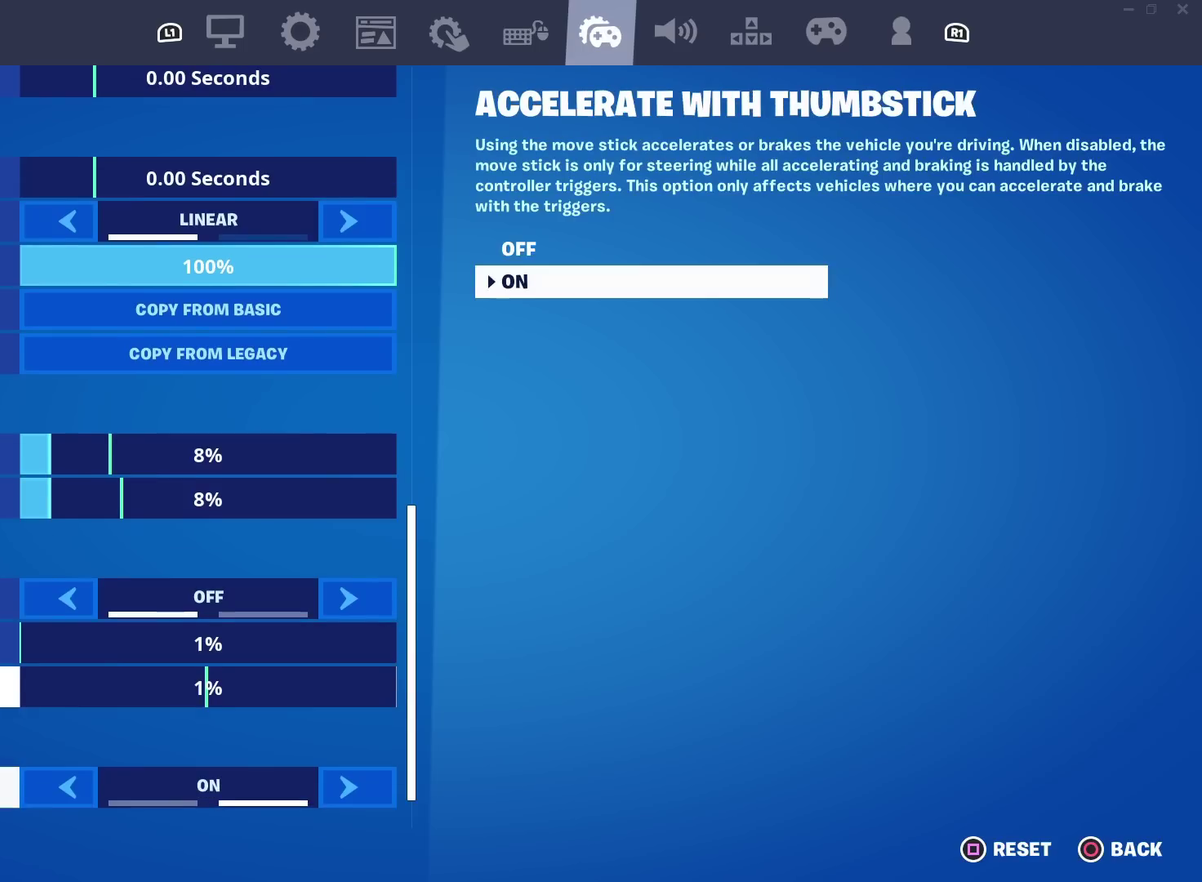
{"dt_ms": 500, "buttons": ["DPAD_DOWN"], "left_stick": "center", "right_stick": "center", "events": []}
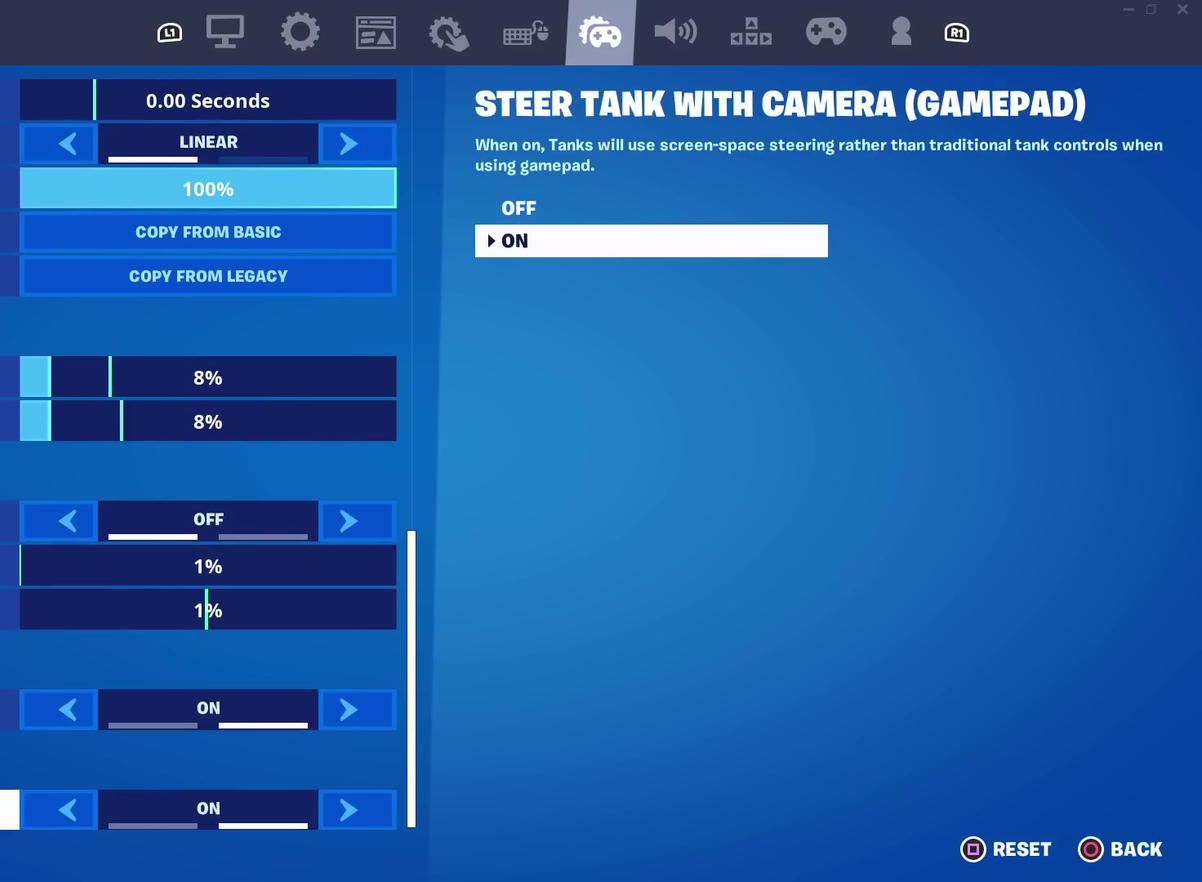
{"dt_ms": 501, "buttons": [], "left_stick": "center", "right_stick": "center", "events": [[167, "DPAD_DOWN", "up"]]}